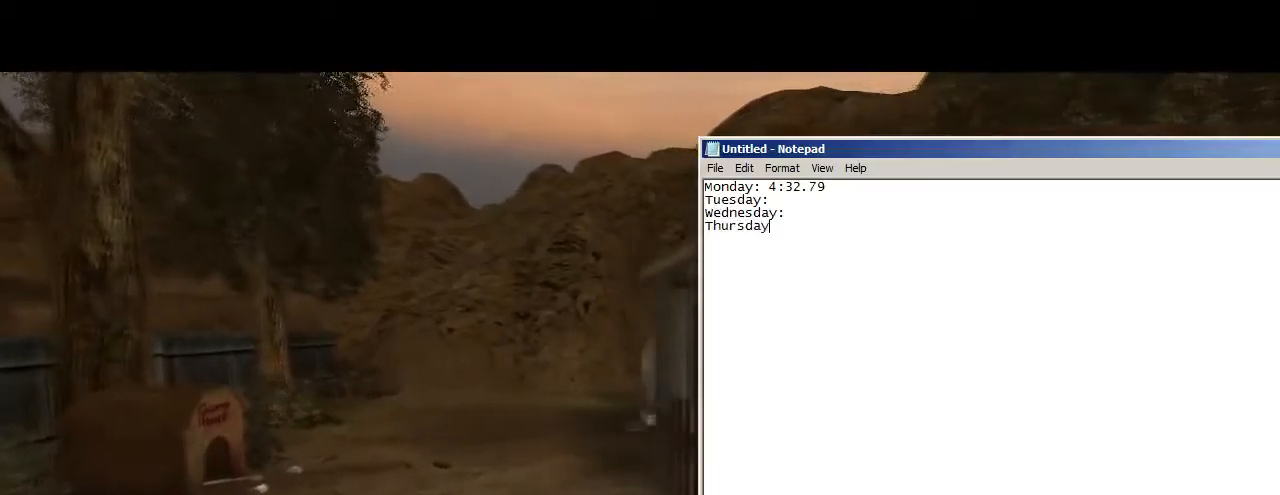
Gameplay with keyboard and mouse; each line is a JSON object with the keys and mouse buttons held at the frame after it. "events" lists presses ("down") and releases ("up") of "a", "crouch", "d", "e", "f", "jump", "q", "r", "s", "t", "w", "mouse_left", "mouse_right", "mouse_wheel_up" and "mouse_wheel_down" between this image and that frame as [ms after this image, input, new state], when the widget could be followed in between. "mouse_left", "mouse_right", "mouse_wheel_up", "mouse_wheel_down" = the "left", "right", "wheel_up", "wheel_down" buttons of the "mouse" list. No other keys are recorded. Key names are as the overlay labels them; some are game actions (e.g. jump) rather than physical keys. Not read: mouse_move.
{"keys": [], "mouse": [], "events": []}
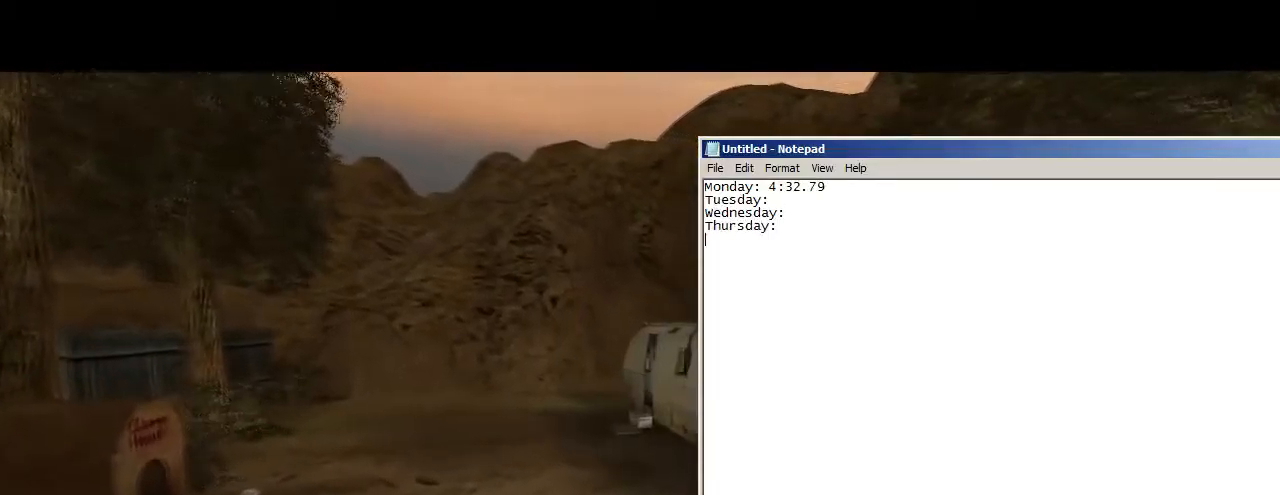
{"keys": ["d"], "mouse": [], "events": [[67, "f", "down"], [134, "f", "up"], [234, "r", "down"], [334, "r", "up"], [434, "d", "down"]]}
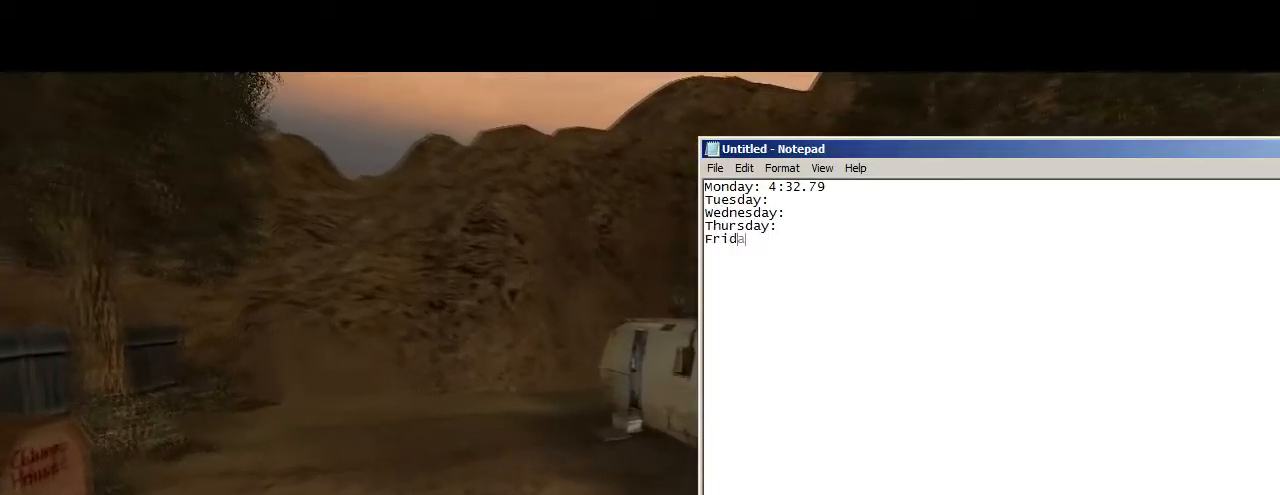
{"keys": [], "mouse": [], "events": [[34, "a", "down"], [67, "a", "up"], [67, "d", "up"]]}
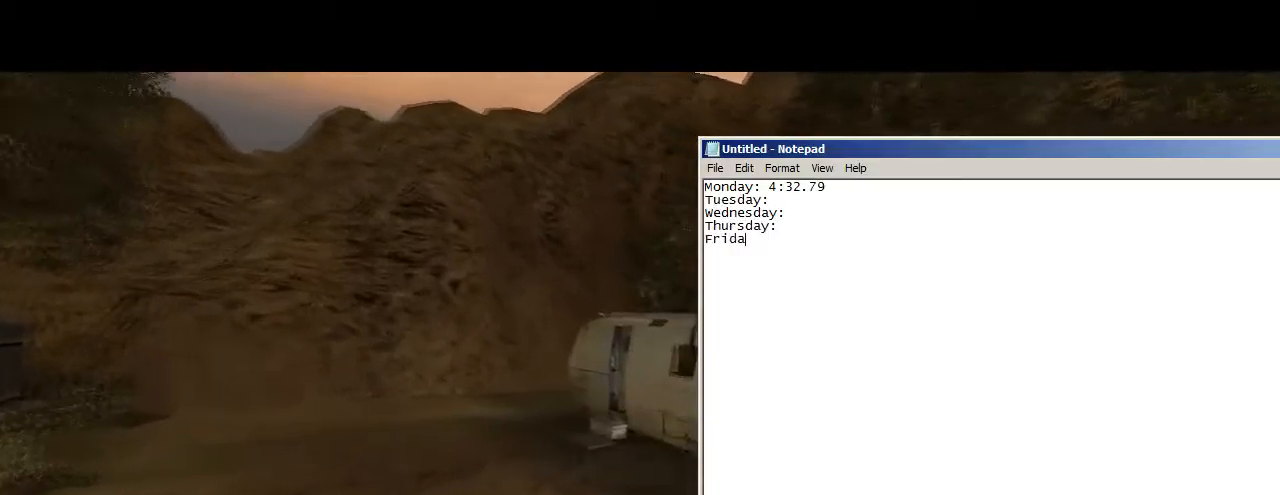
{"keys": [], "mouse": [], "events": []}
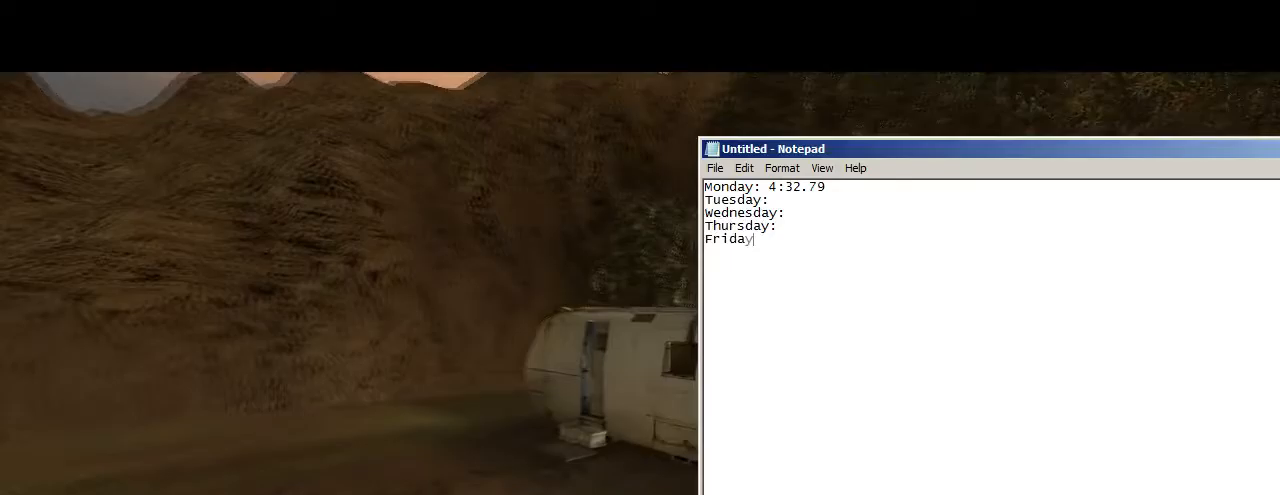
{"keys": [], "mouse": [], "events": []}
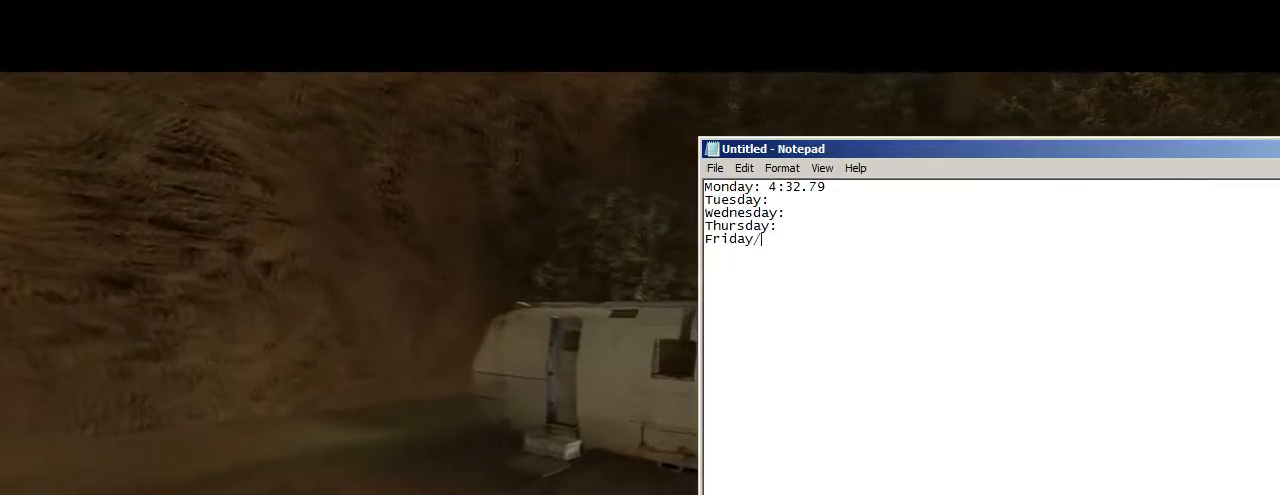
{"keys": [], "mouse": [], "events": [[200, "e", "down"], [300, "e", "up"]]}
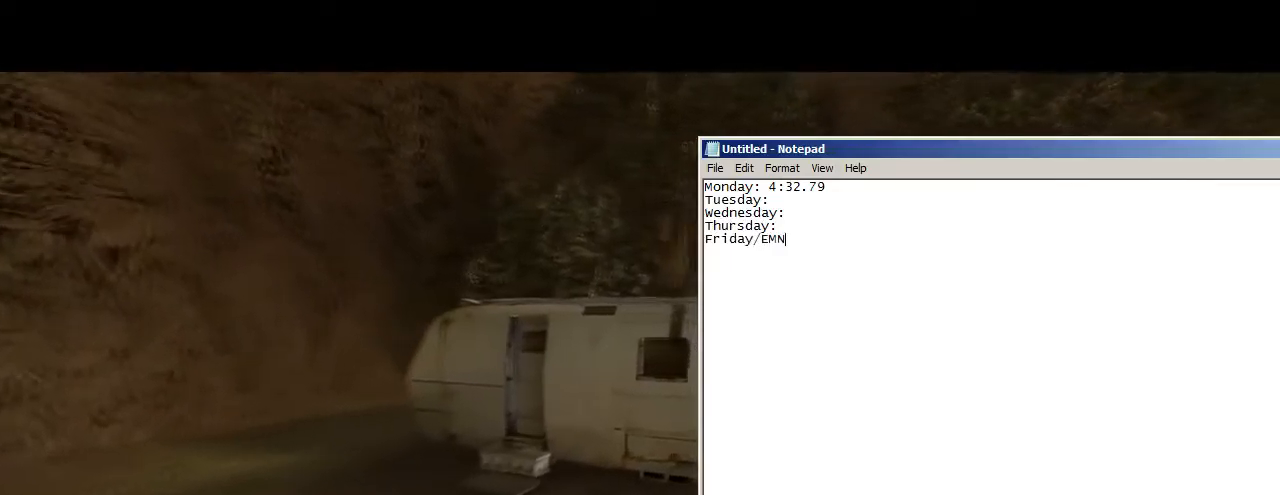
{"keys": [], "mouse": [], "events": []}
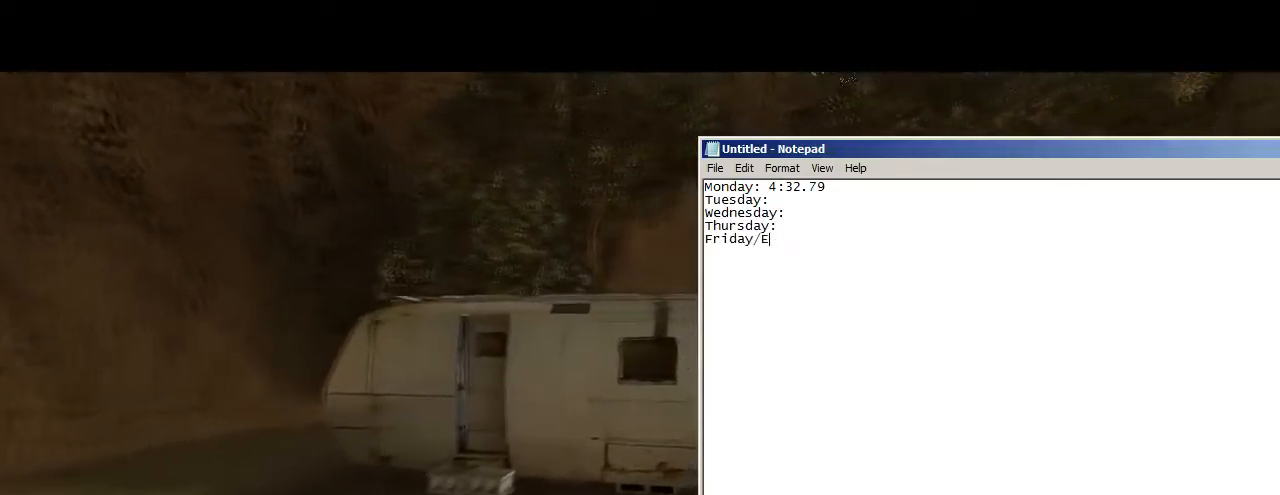
{"keys": [], "mouse": [], "events": []}
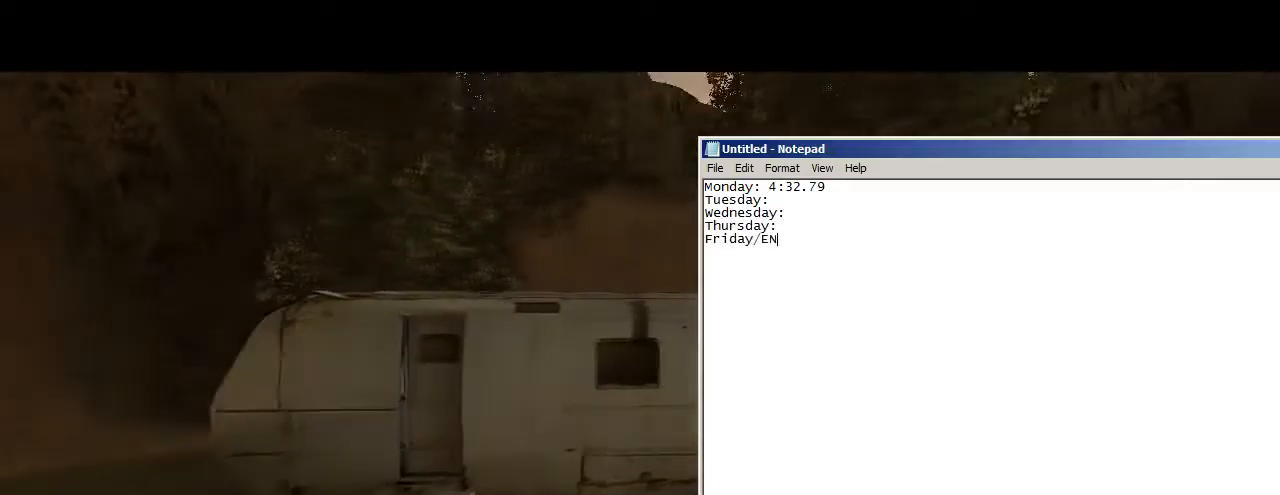
{"keys": [], "mouse": [], "events": [[133, "d", "down"], [200, "d", "up"]]}
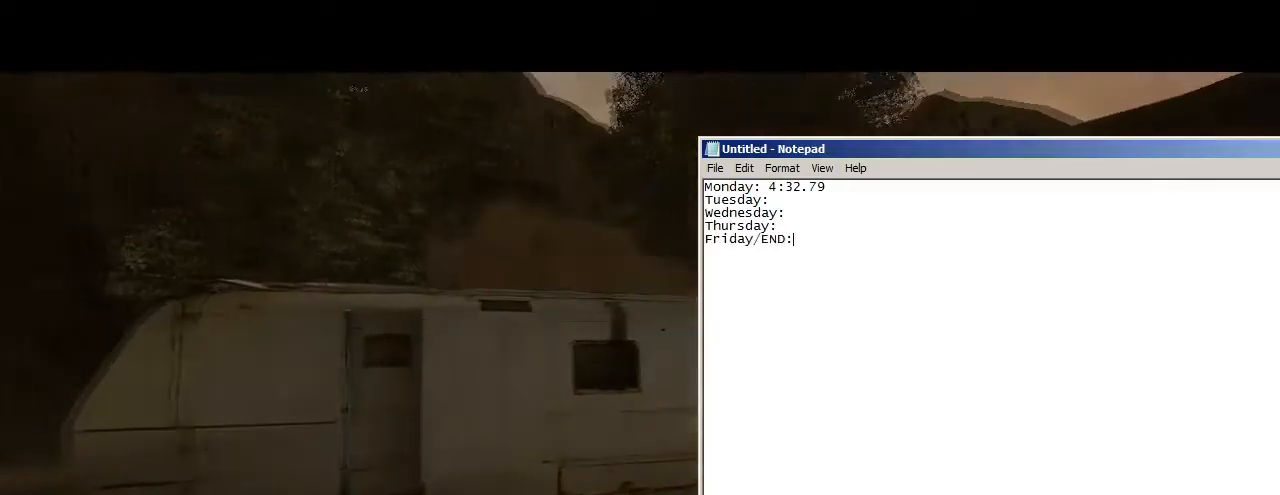
{"keys": [], "mouse": [], "events": []}
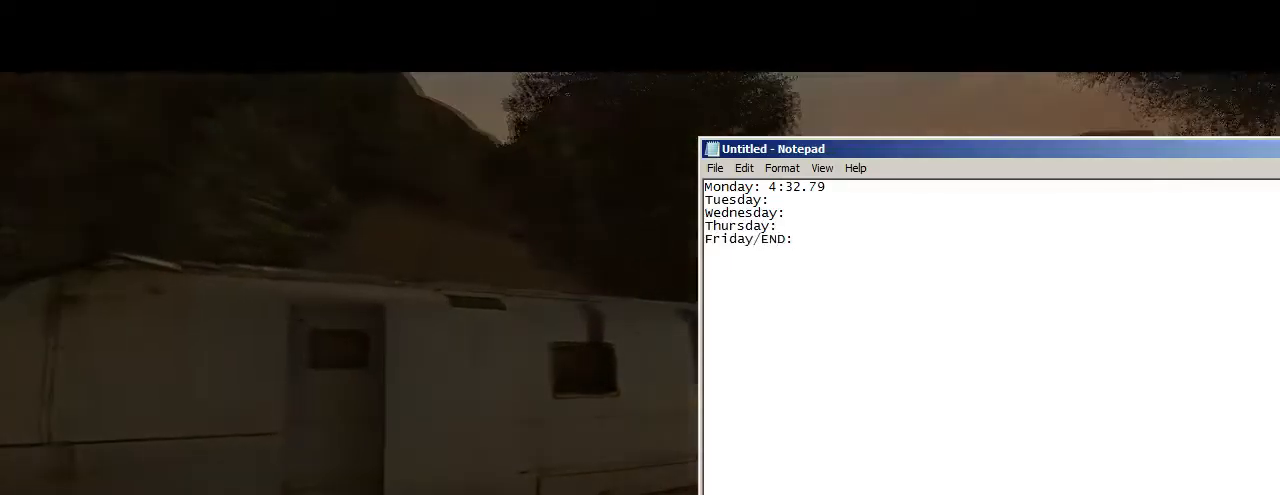
{"keys": [], "mouse": [], "events": []}
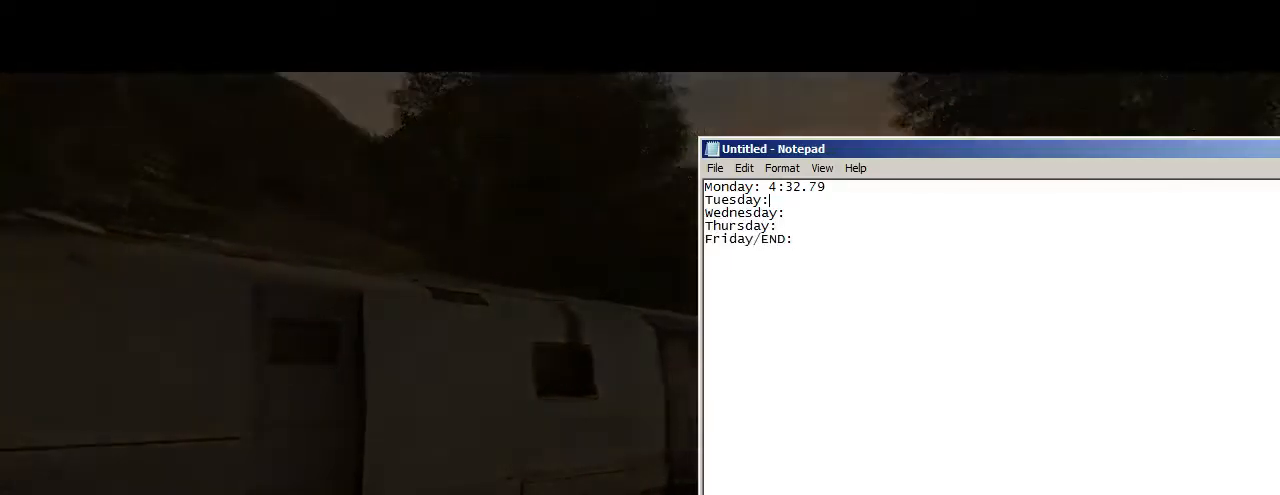
{"keys": [], "mouse": [], "events": []}
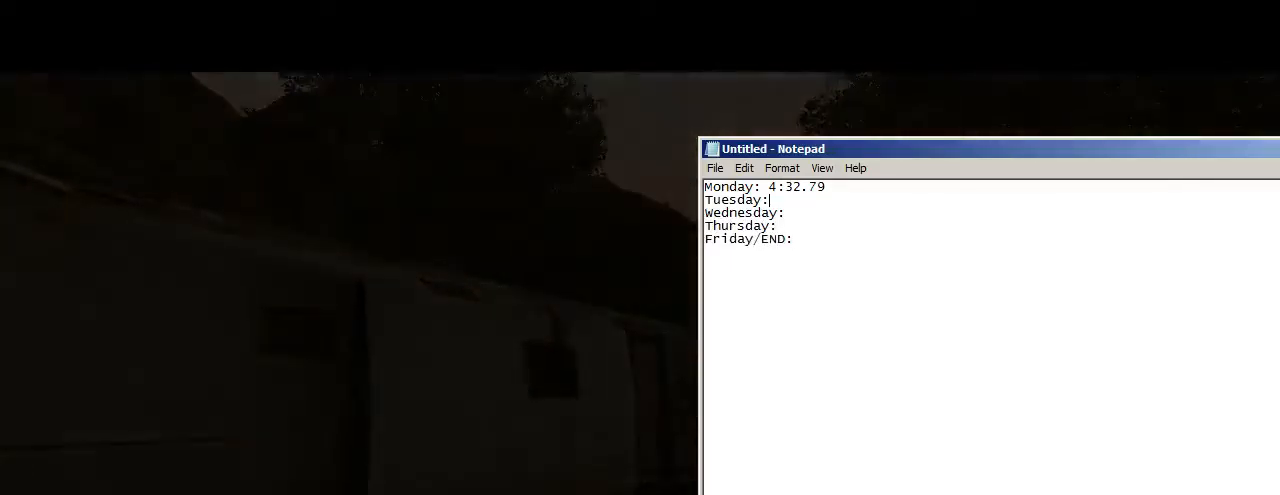
{"keys": [], "mouse": ["left"], "events": [[467, "mouse_left", "down"]]}
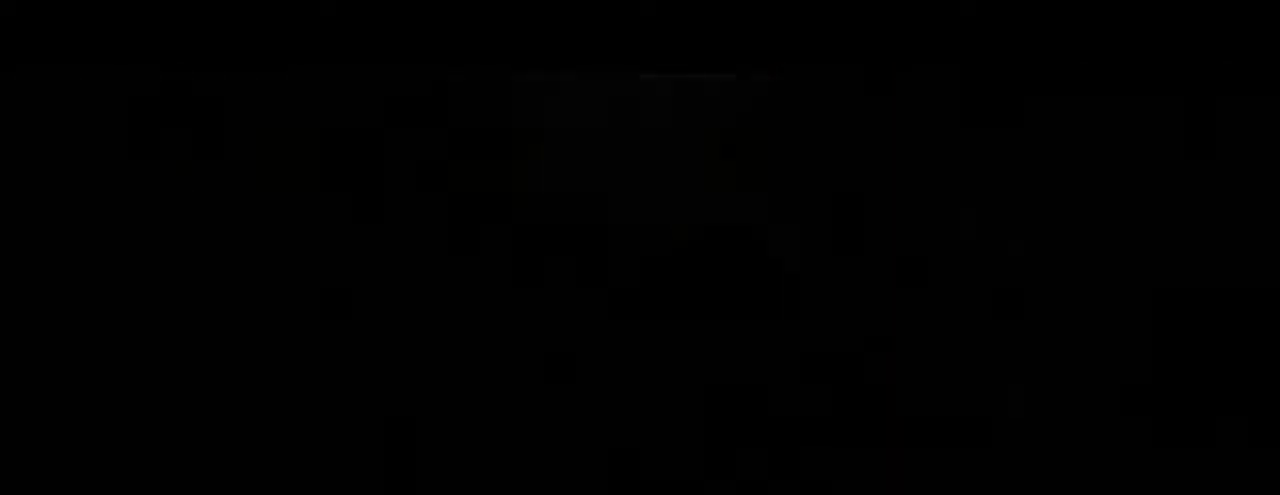
{"keys": [], "mouse": [], "events": [[67, "mouse_left", "up"]]}
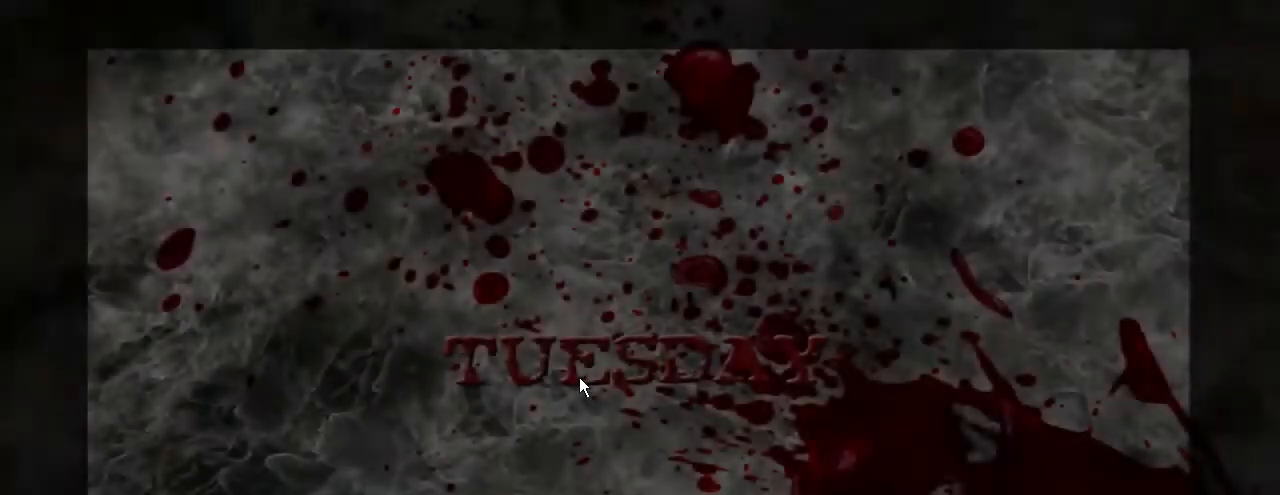
{"keys": [], "mouse": [], "events": []}
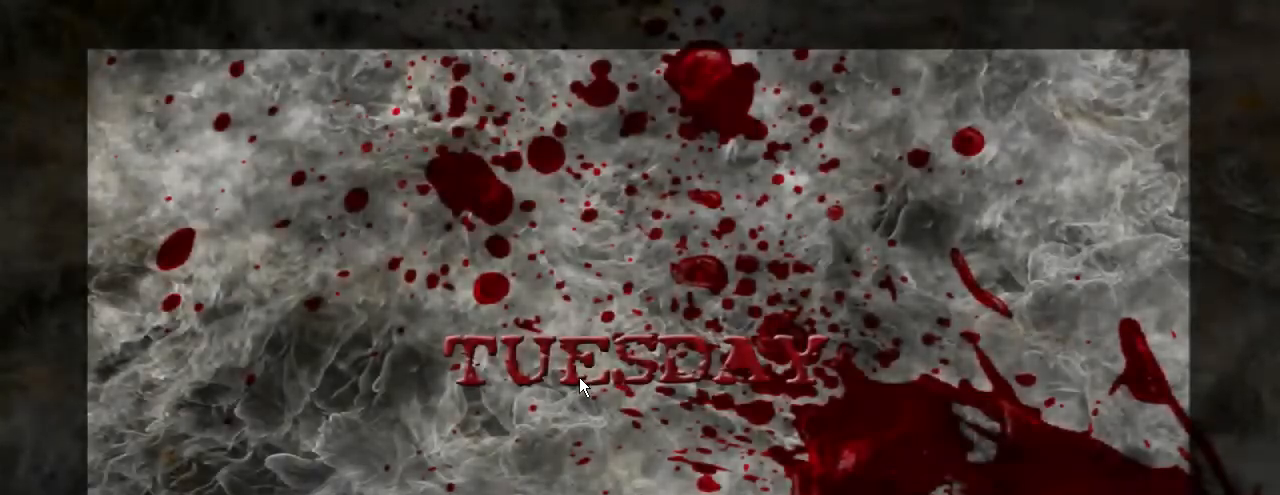
{"keys": [], "mouse": [], "events": []}
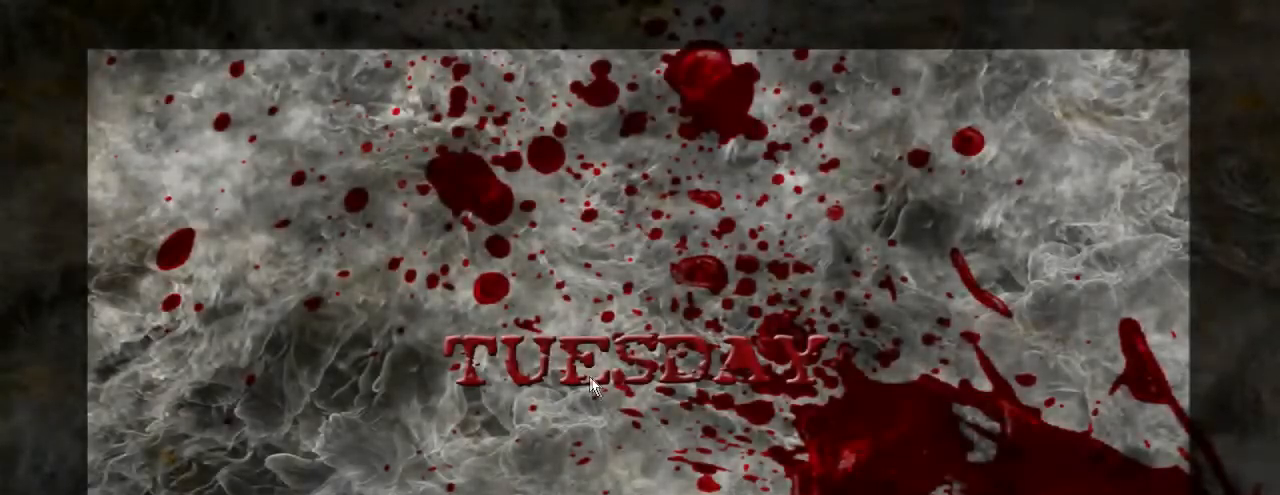
{"keys": [], "mouse": [], "events": []}
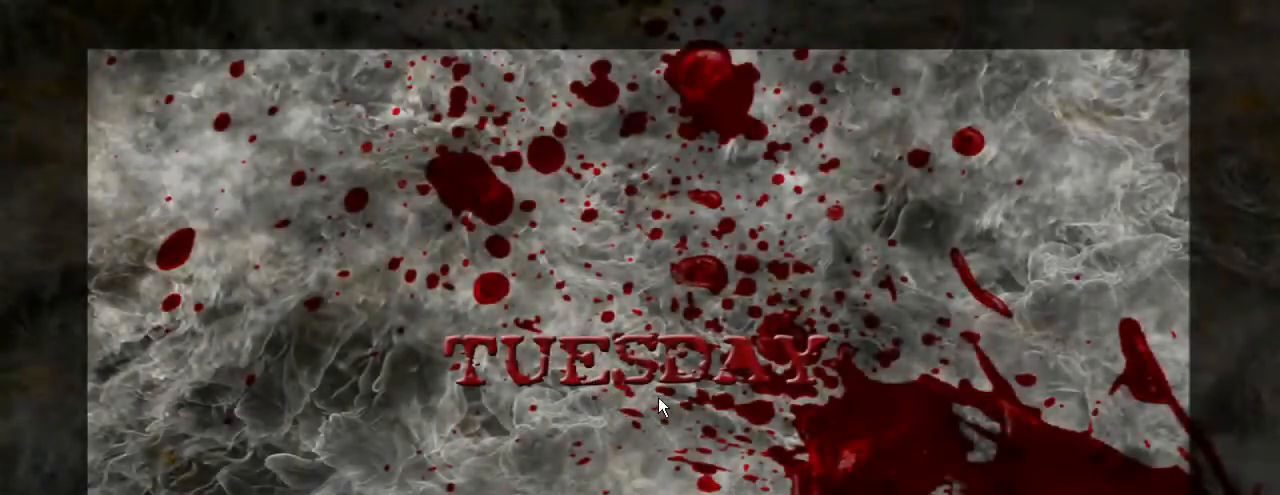
{"keys": [], "mouse": [], "events": []}
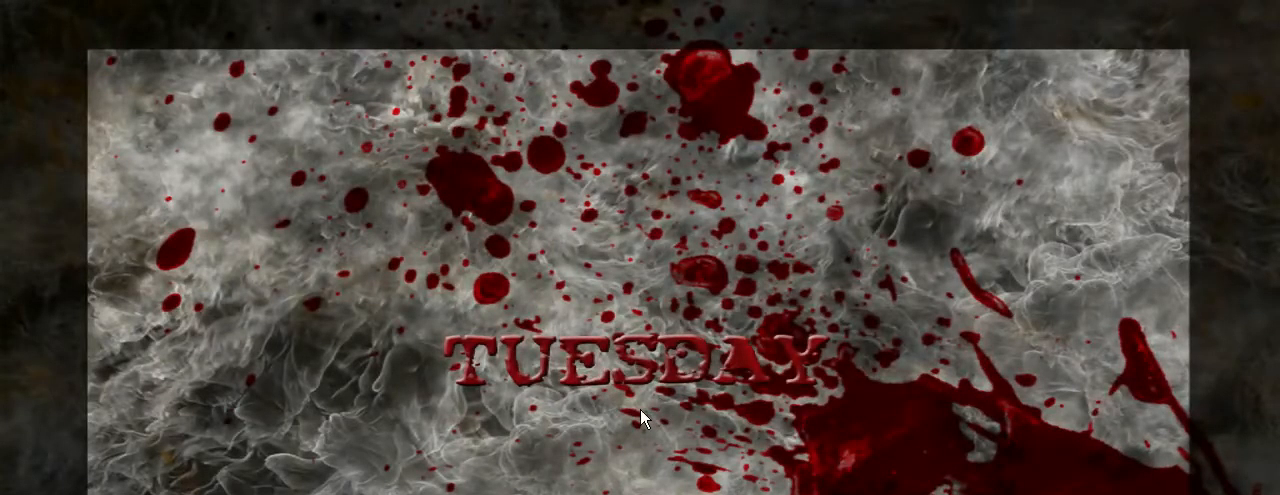
{"keys": [], "mouse": [], "events": []}
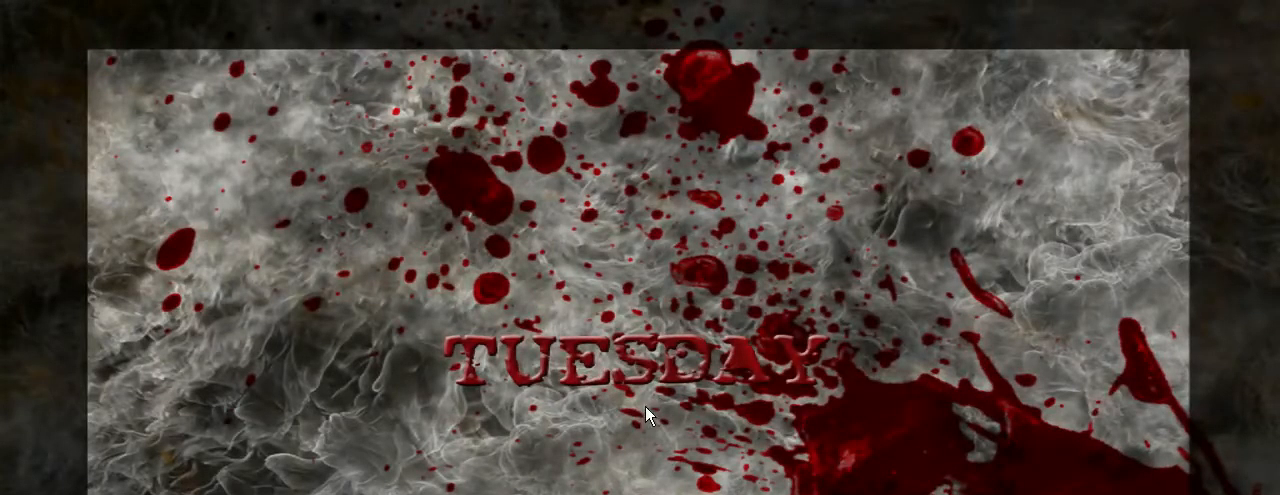
{"keys": [], "mouse": [], "events": []}
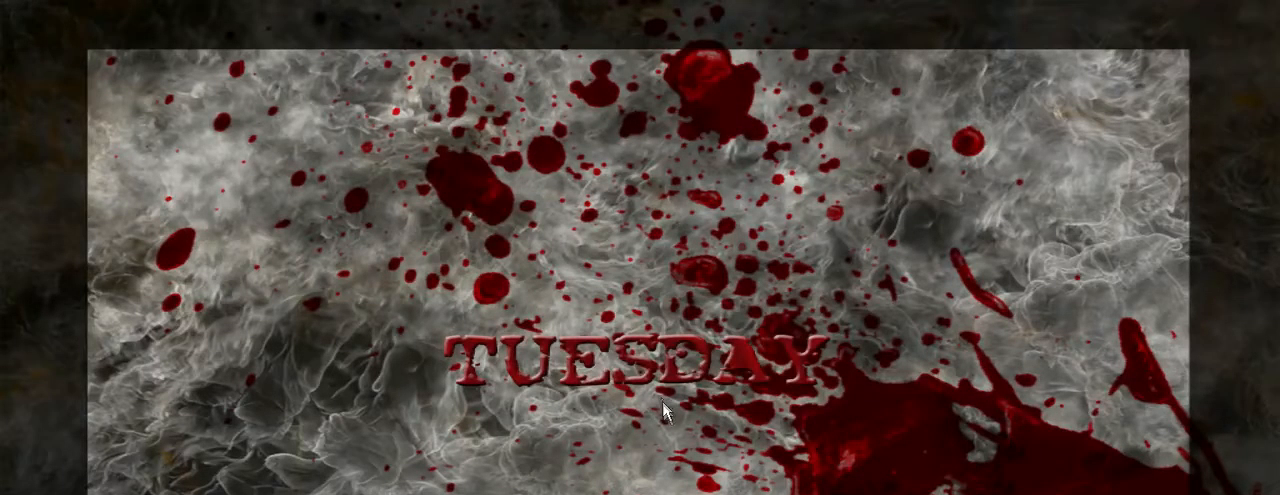
{"keys": [], "mouse": [], "events": []}
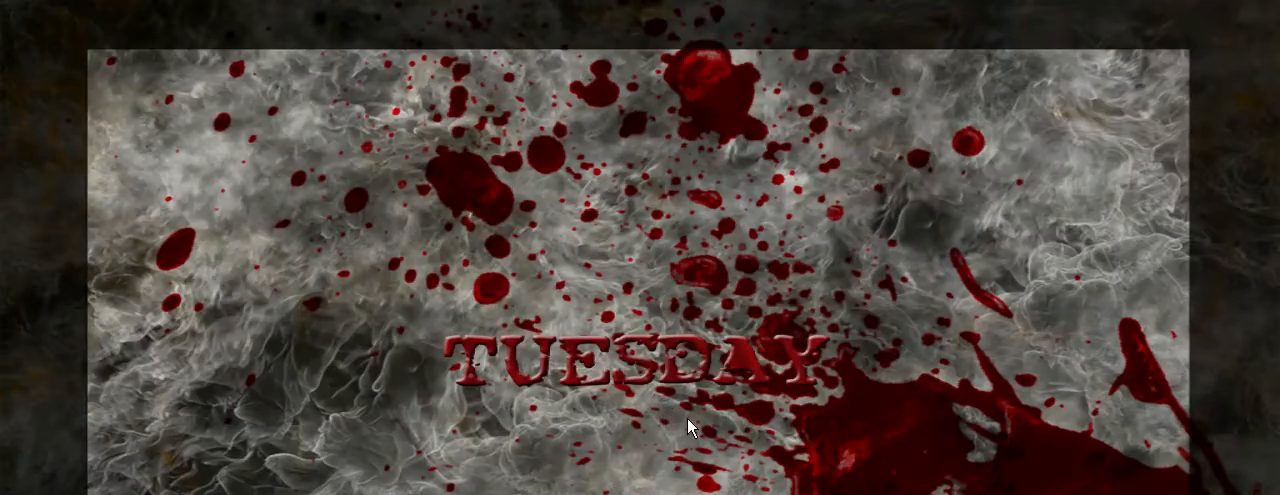
{"keys": [], "mouse": [], "events": [[133, "jump", "down"], [200, "jump", "up"]]}